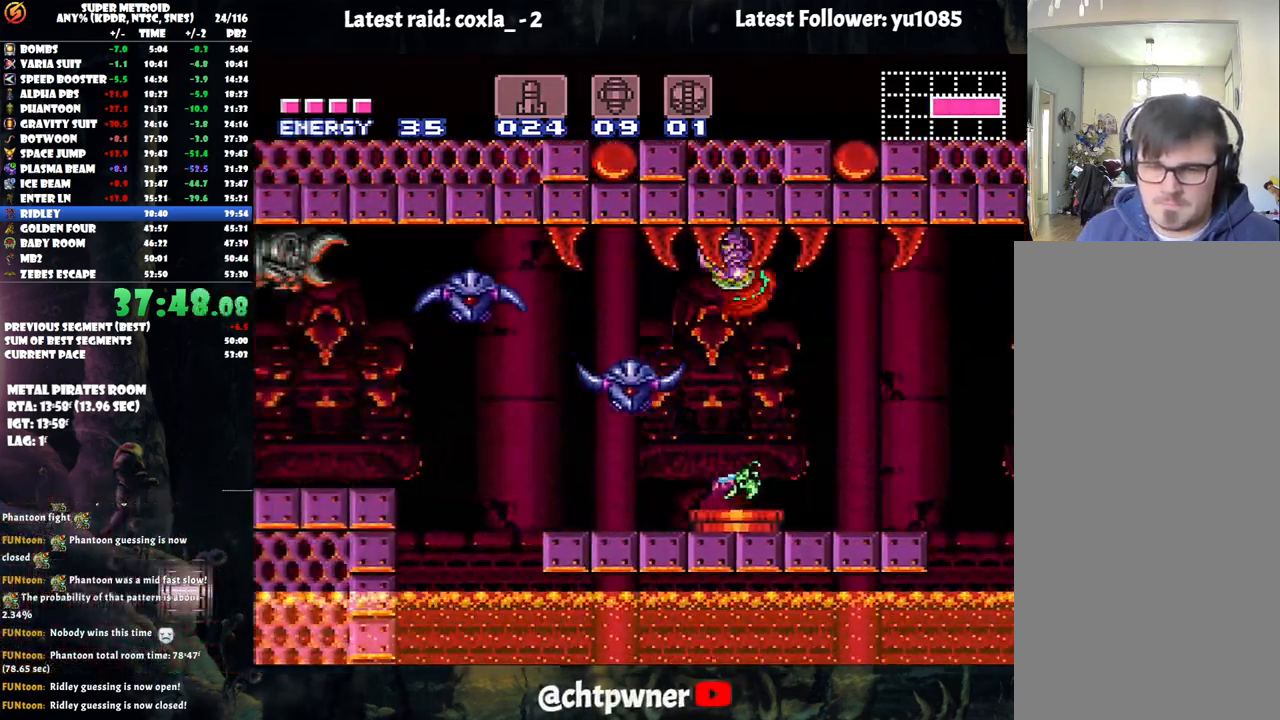
Gameplay with a controller (Nintendo layout); each line is a JSON object with the inputs held at the frame after it. "events" lists button and stick changes between this image and that frame as [ms after this image, input, new state], when the widget could be followed in between. Not read: L3 R3.
{"buttons": ["B", "DPAD_LEFT"], "events": [[350, "B", "down"]]}
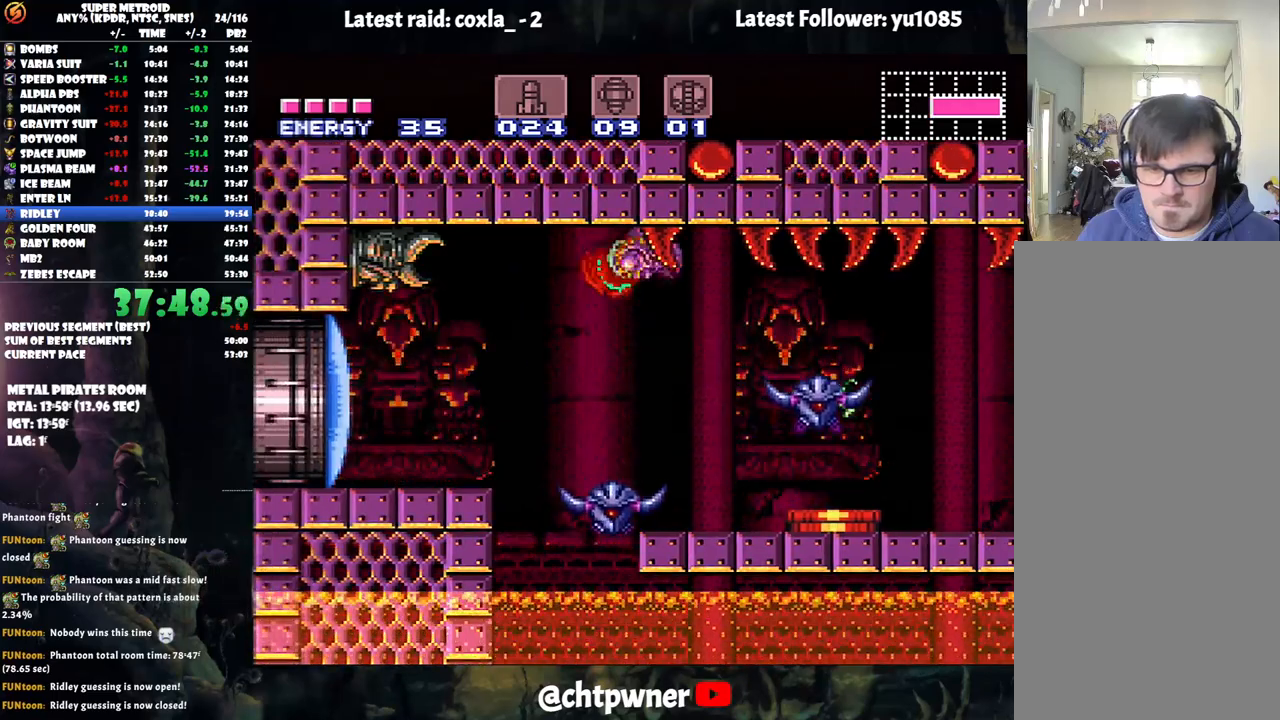
{"buttons": ["A"], "events": [[50, "B", "up"], [317, "Y", "down"], [383, "Y", "up"], [417, "DPAD_LEFT", "up"], [500, "A", "down"]]}
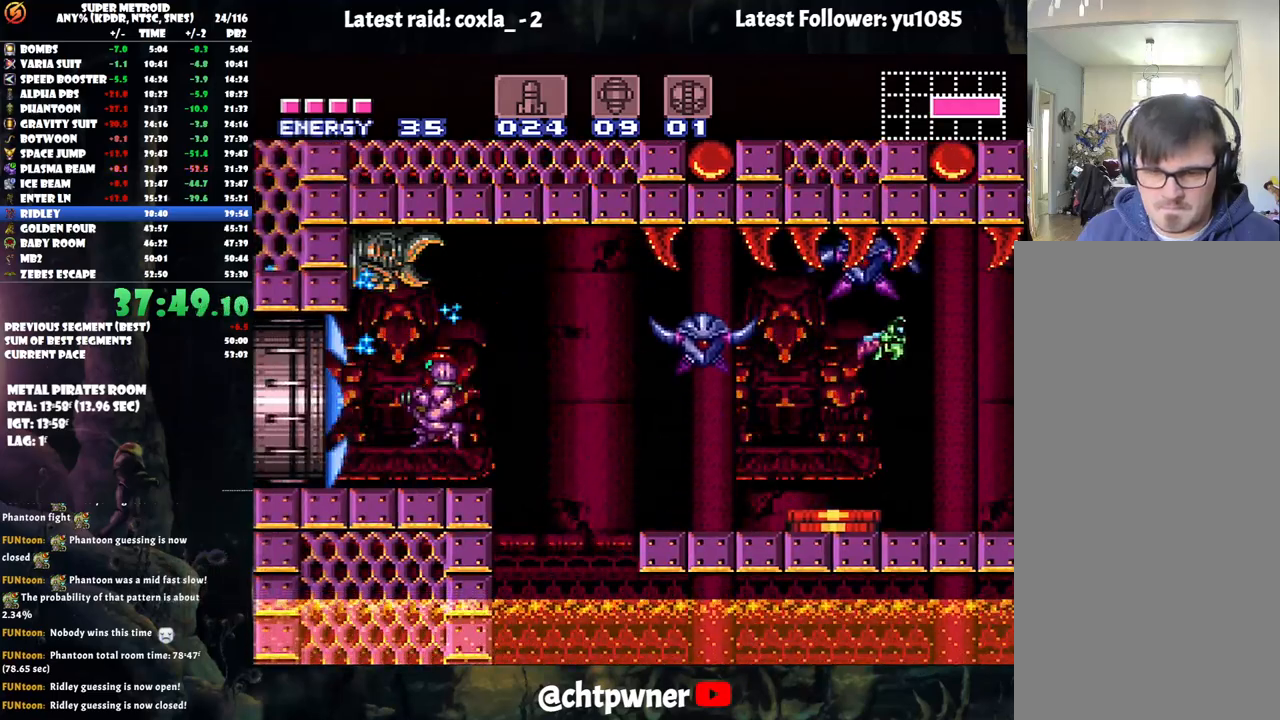
{"buttons": ["A", "DPAD_LEFT"], "events": [[33, "DPAD_LEFT", "down"]]}
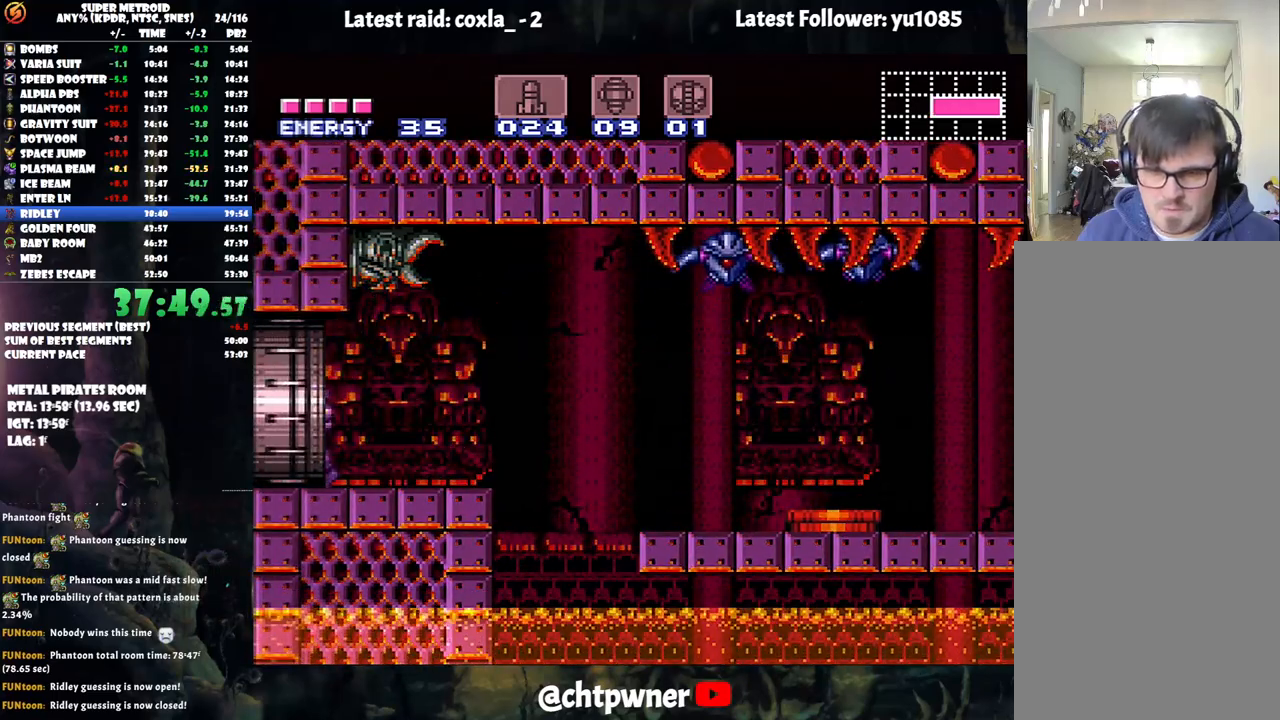
{"buttons": ["A", "DPAD_LEFT"], "events": []}
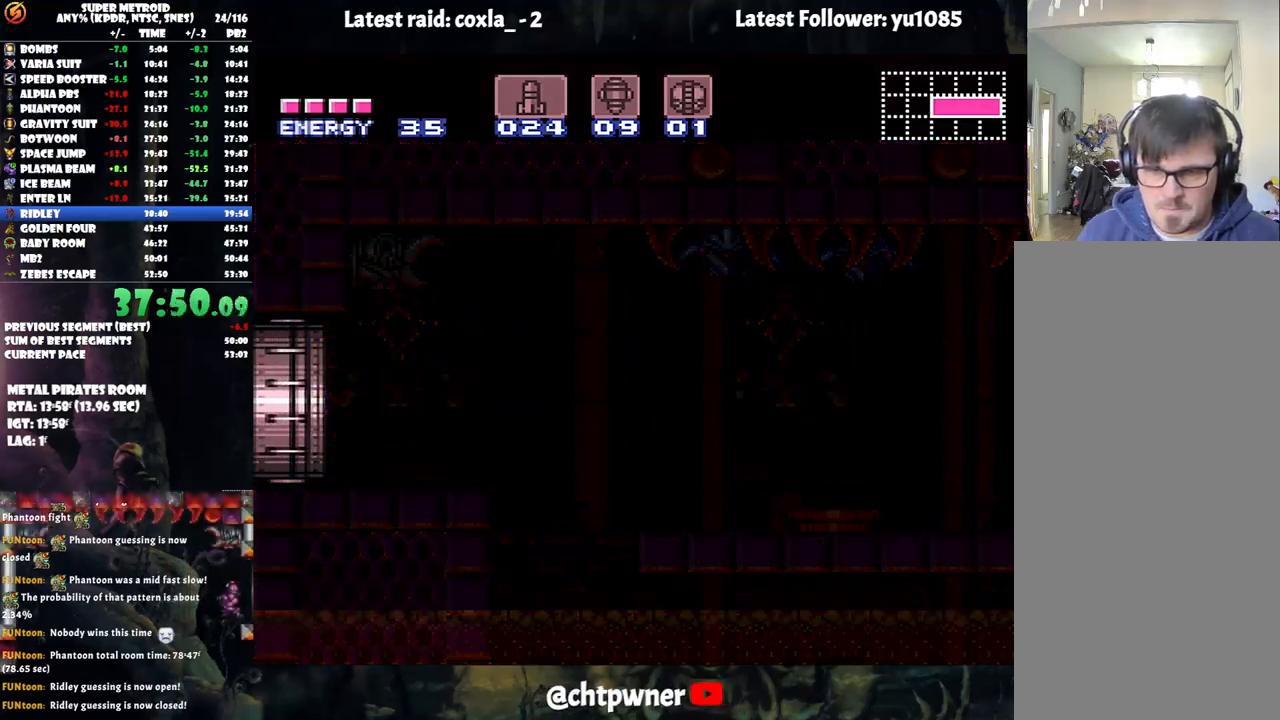
{"buttons": ["A", "DPAD_LEFT"], "events": []}
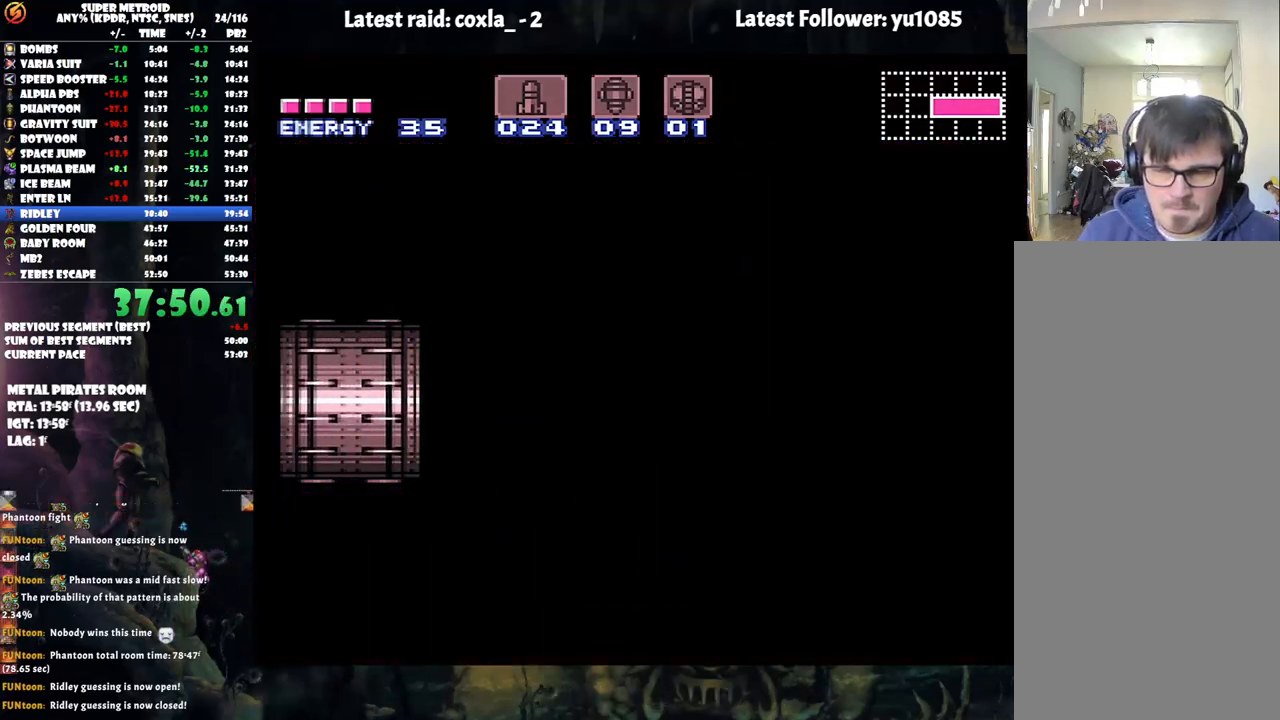
{"buttons": ["A", "DPAD_LEFT"], "events": []}
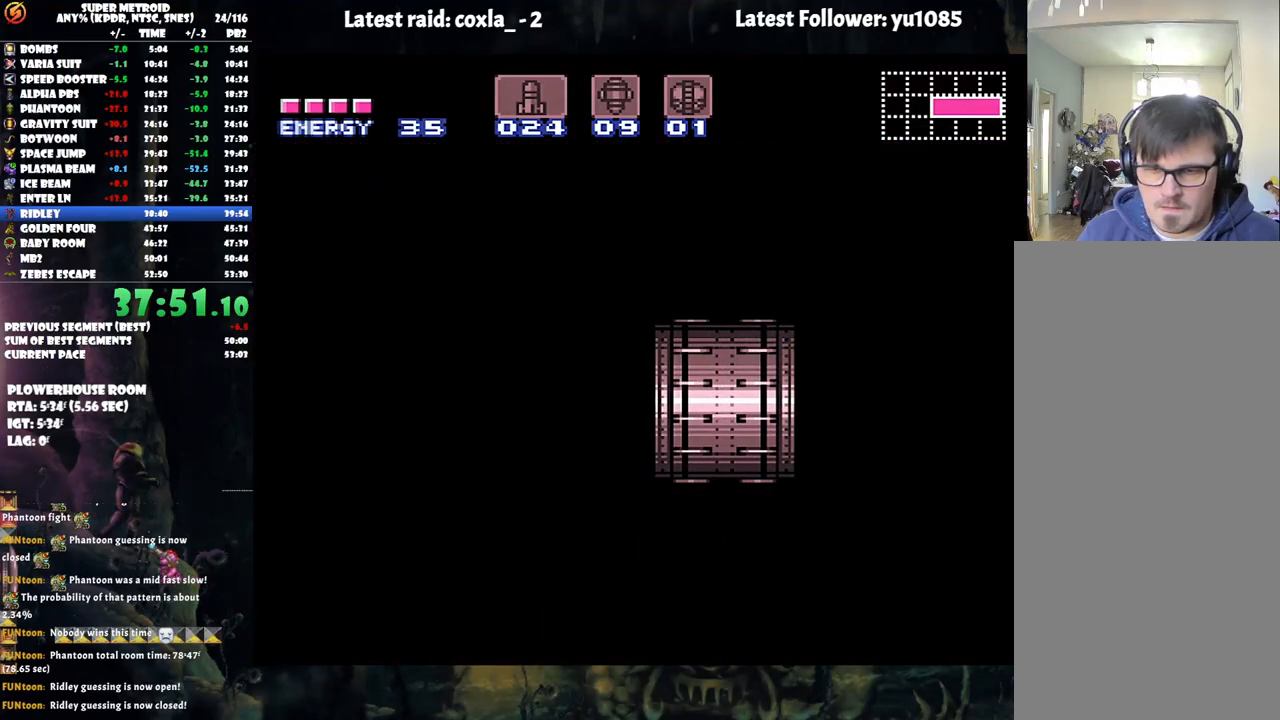
{"buttons": ["A", "DPAD_LEFT"], "events": []}
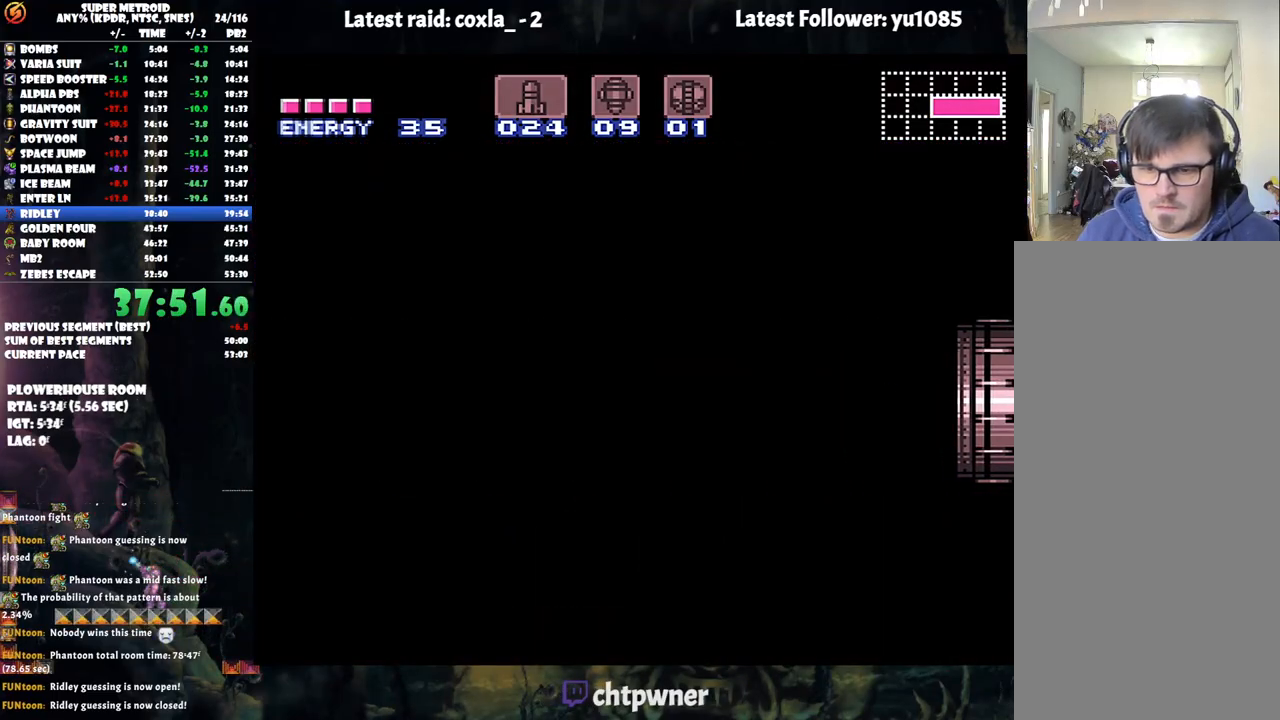
{"buttons": ["A", "DPAD_LEFT"], "events": []}
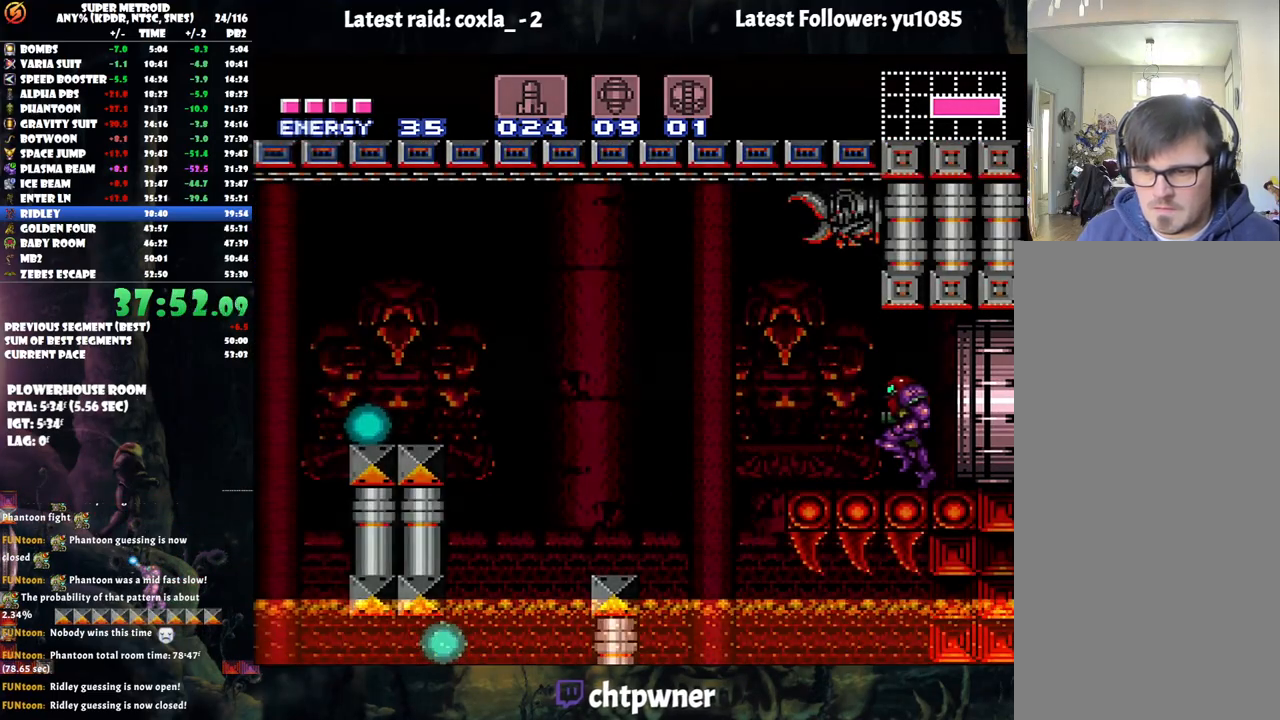
{"buttons": ["A", "DPAD_LEFT"], "events": [[283, "B", "down"], [500, "B", "up"]]}
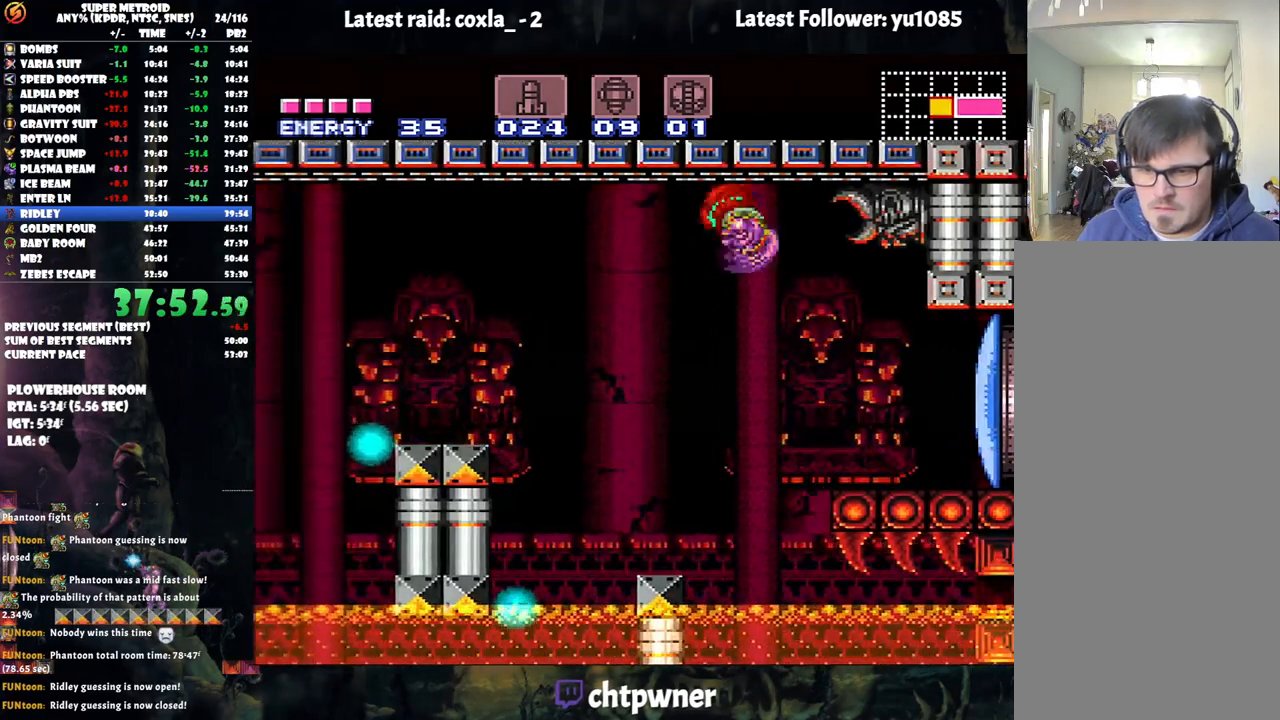
{"buttons": ["DPAD_LEFT"], "events": [[67, "A", "up"]]}
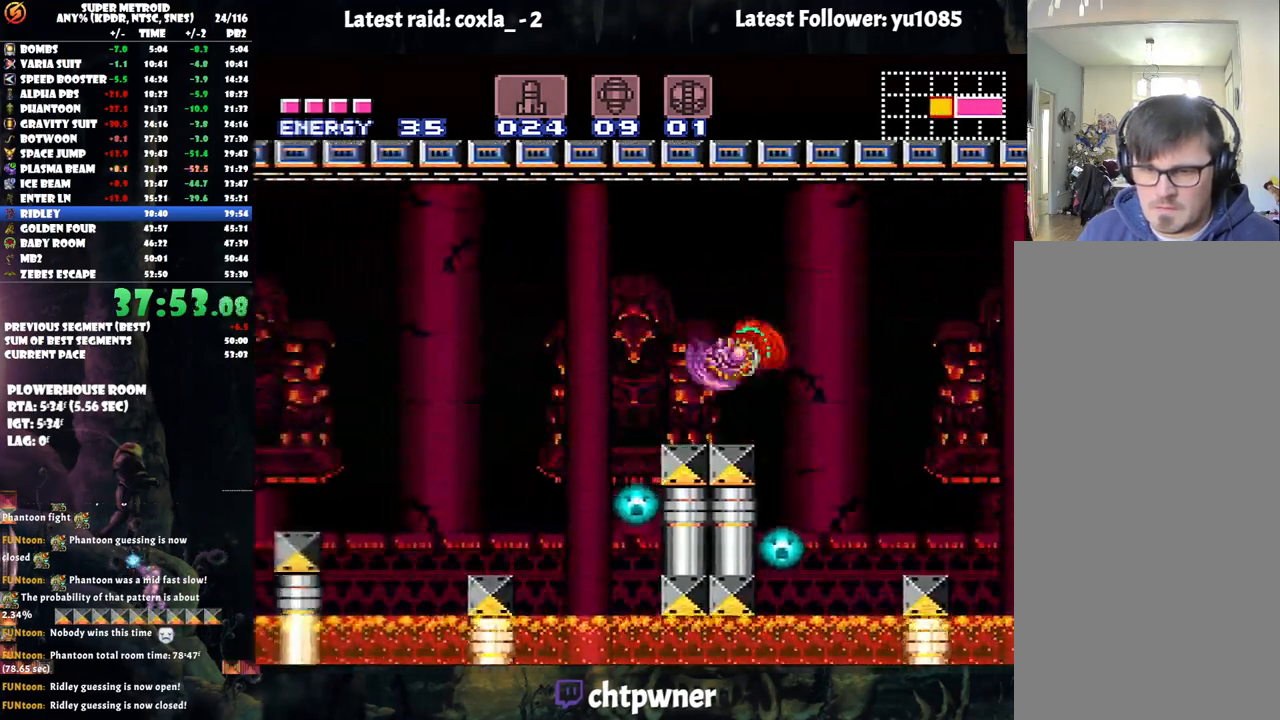
{"buttons": ["DPAD_LEFT"], "events": [[17, "B", "down"], [167, "B", "up"]]}
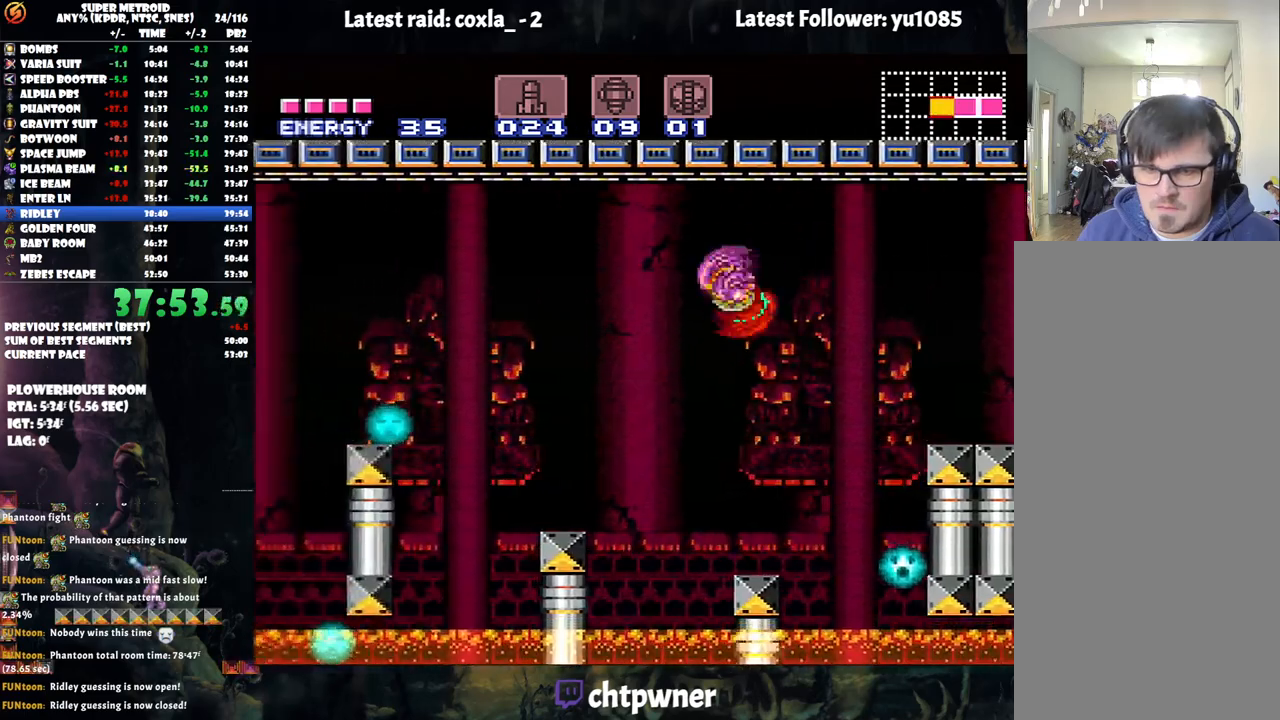
{"buttons": ["DPAD_LEFT"], "events": [[133, "B", "down"], [267, "B", "up"], [383, "X", "down"], [450, "X", "up"]]}
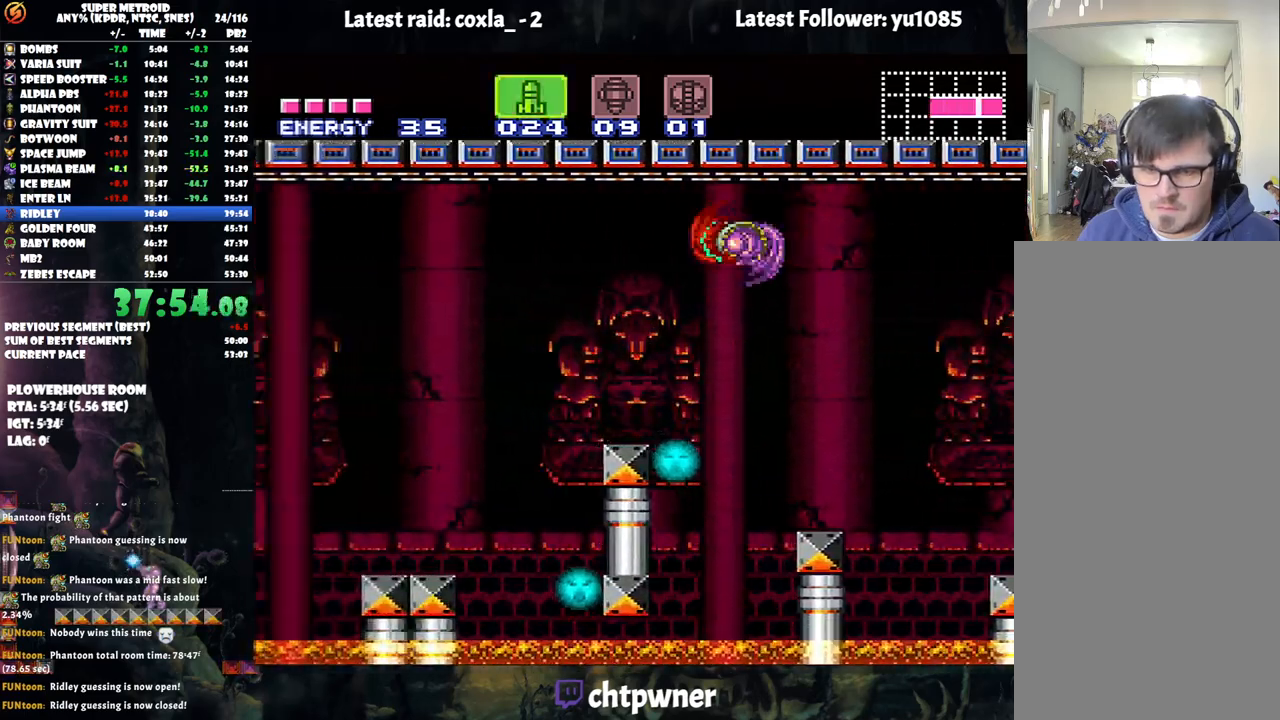
{"buttons": ["DPAD_LEFT"], "events": [[17, "X", "down"], [83, "X", "up"], [300, "B", "down"], [433, "B", "up"]]}
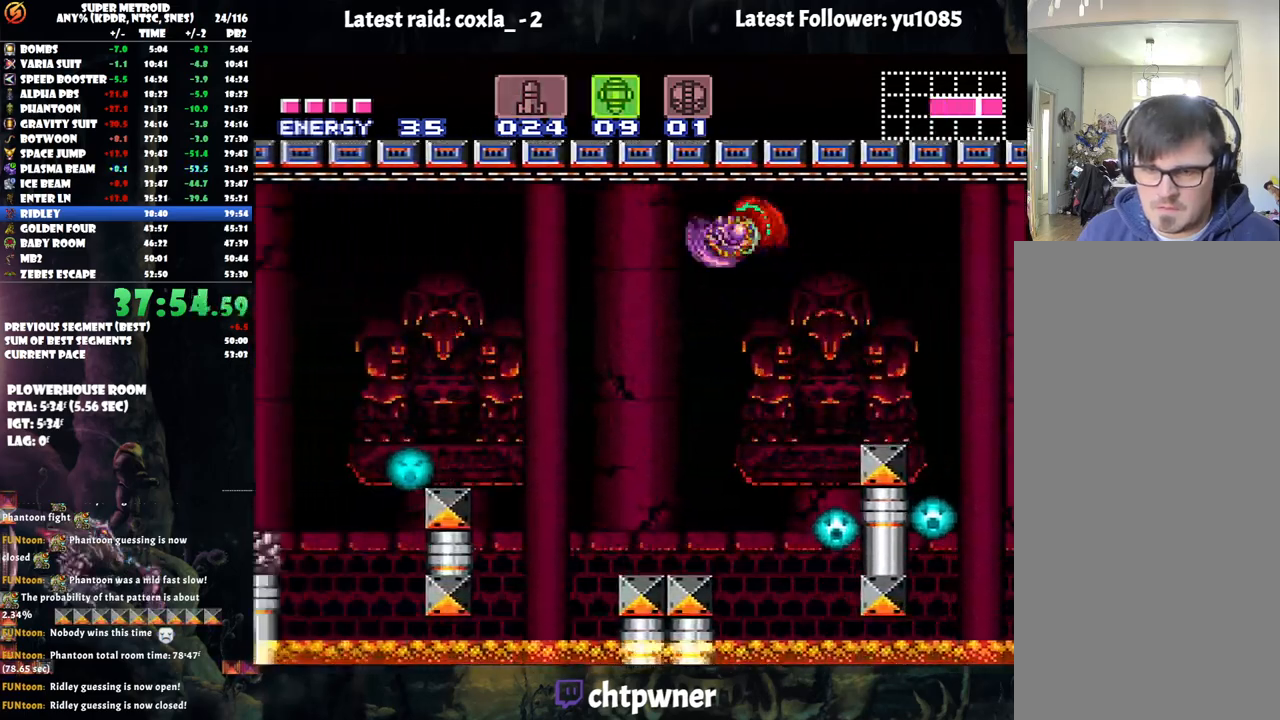
{"buttons": ["DPAD_LEFT"], "events": []}
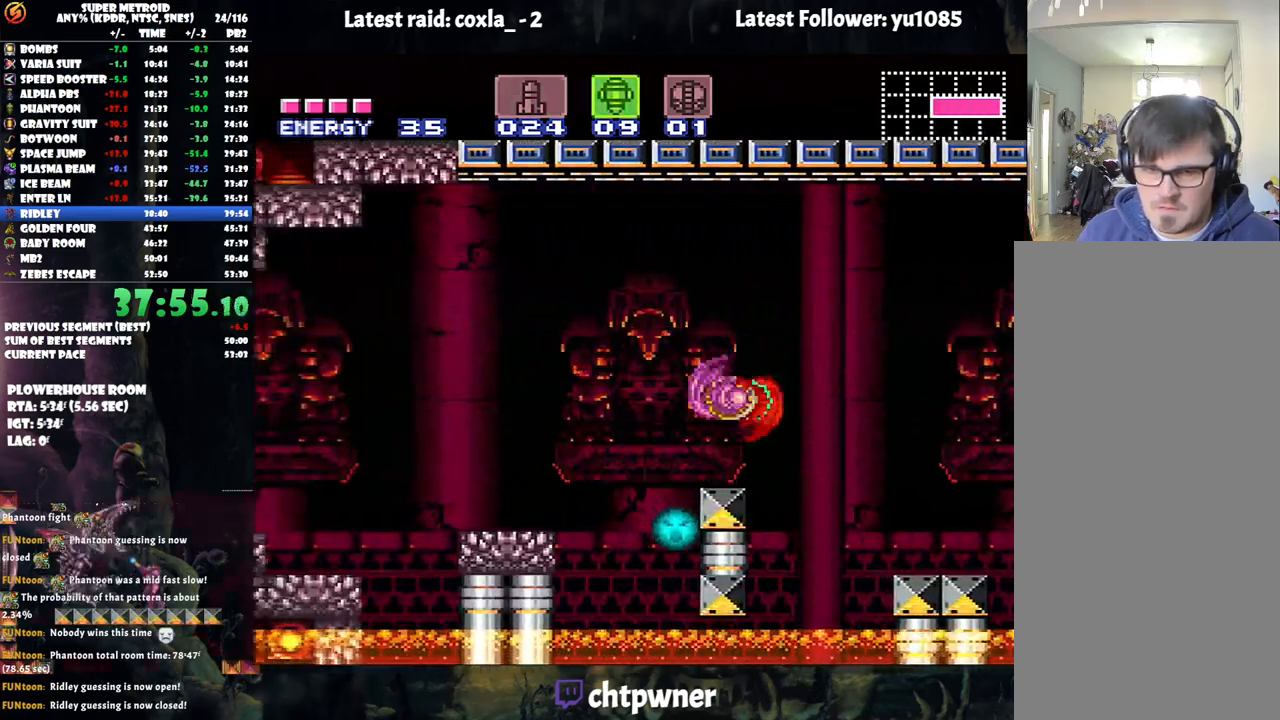
{"buttons": ["DPAD_LEFT"], "events": [[83, "B", "down"], [250, "B", "up"]]}
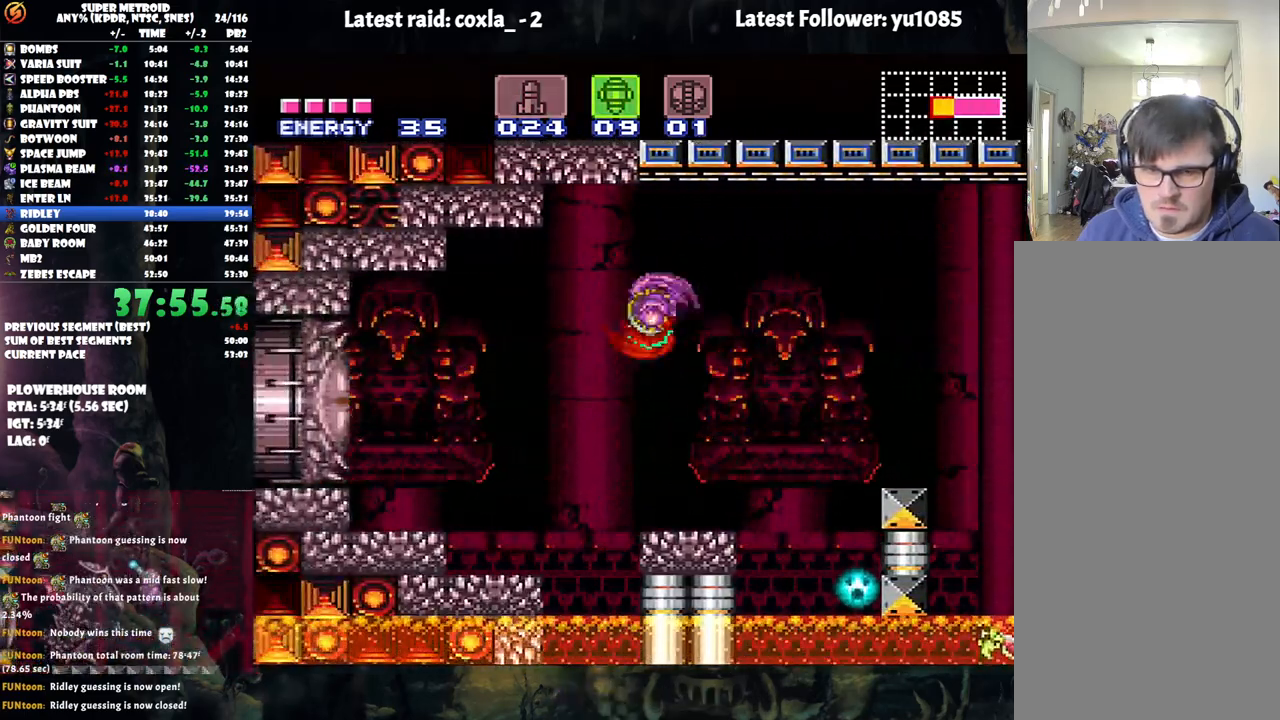
{"buttons": [], "events": [[267, "Y", "down"], [383, "DPAD_LEFT", "up"], [383, "Y", "up"]]}
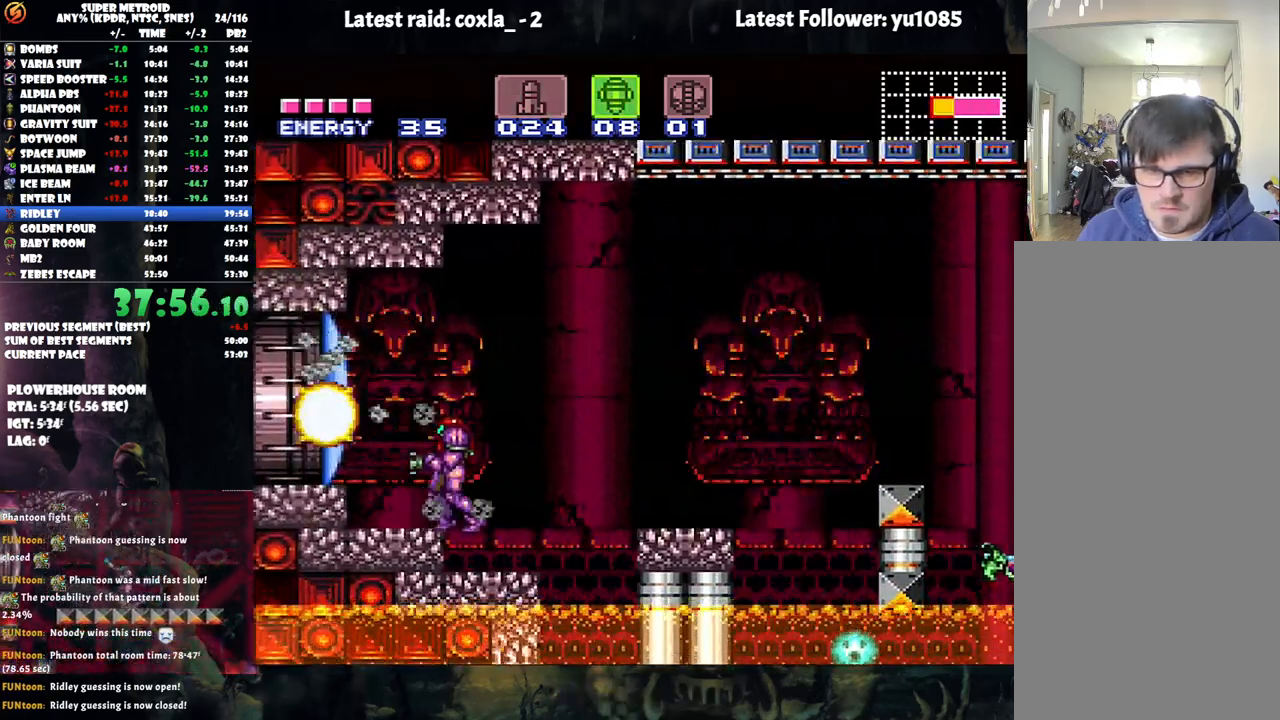
{"buttons": ["R1"], "events": [[33, "SELECT", "down"], [167, "SELECT", "up"], [200, "R1", "down"], [267, "DPAD_LEFT", "down"], [400, "DPAD_LEFT", "up"]]}
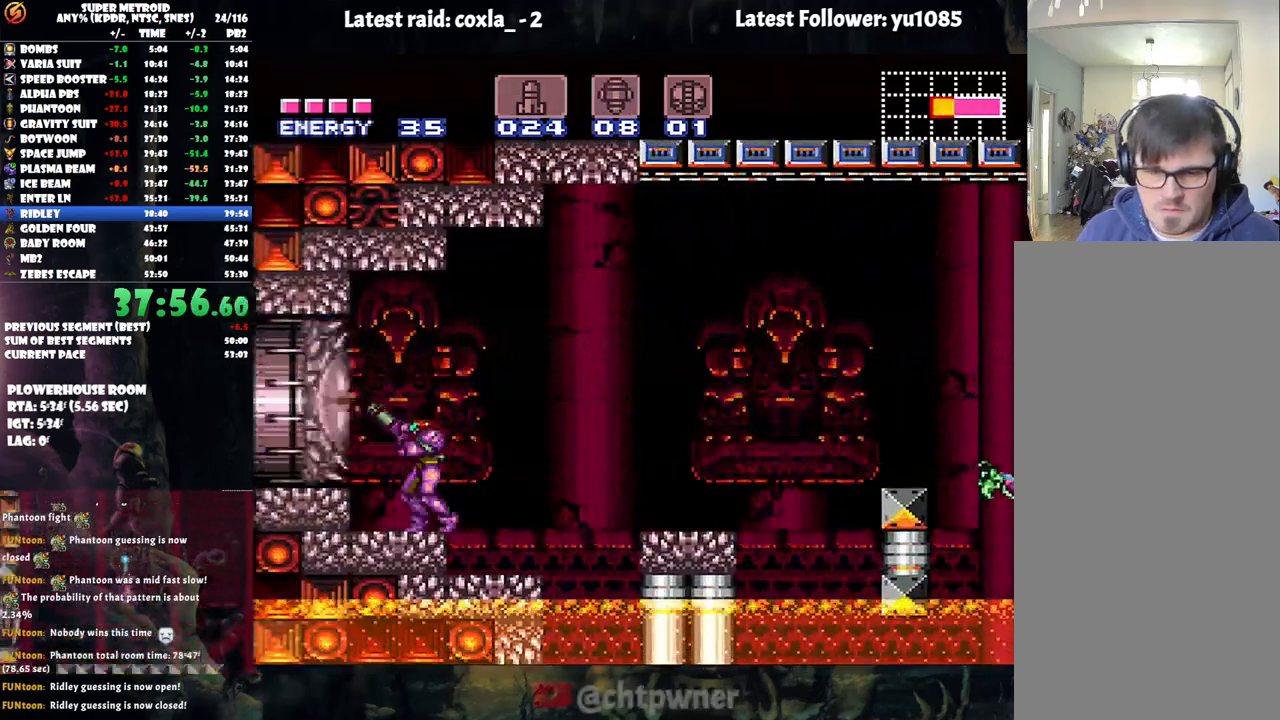
{"buttons": ["R1"], "events": []}
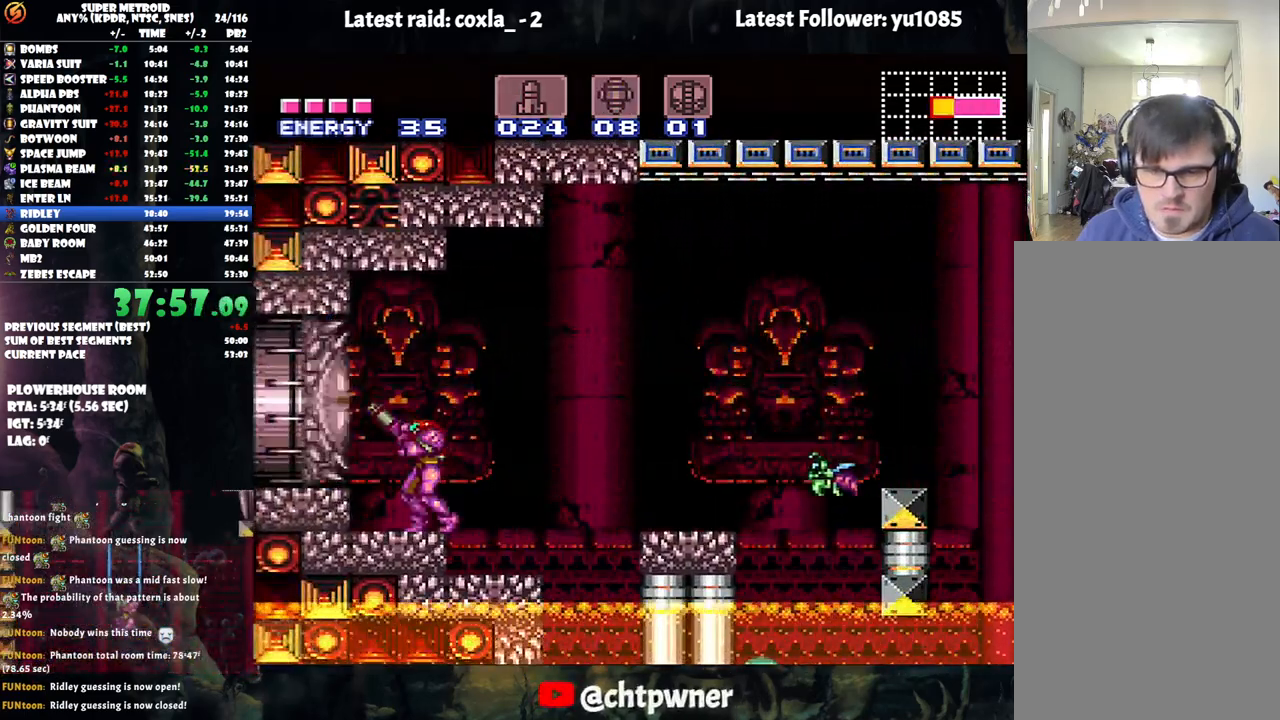
{"buttons": ["DPAD_LEFT"], "events": [[17, "Y", "down"], [133, "Y", "up"], [233, "R1", "up"], [267, "DPAD_LEFT", "down"], [283, "A", "down"], [367, "B", "down"], [400, "A", "up"], [483, "B", "up"]]}
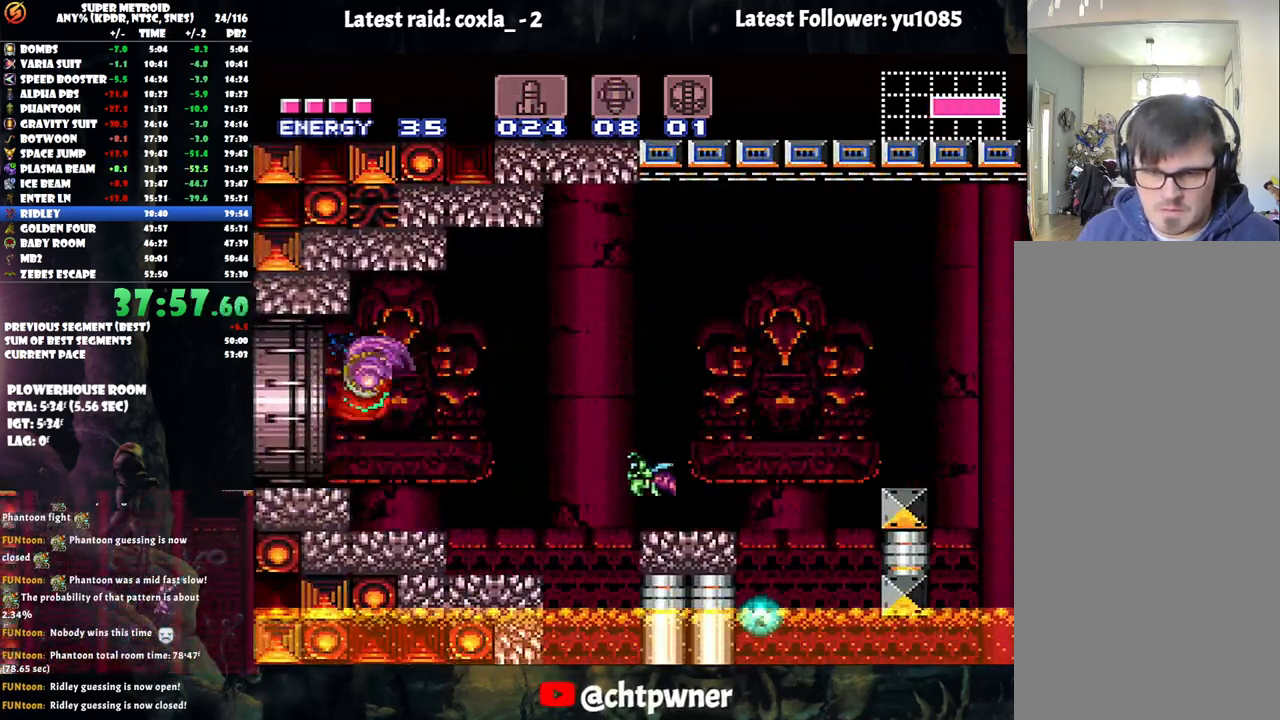
{"buttons": ["A", "DPAD_LEFT"], "events": [[50, "A", "down"]]}
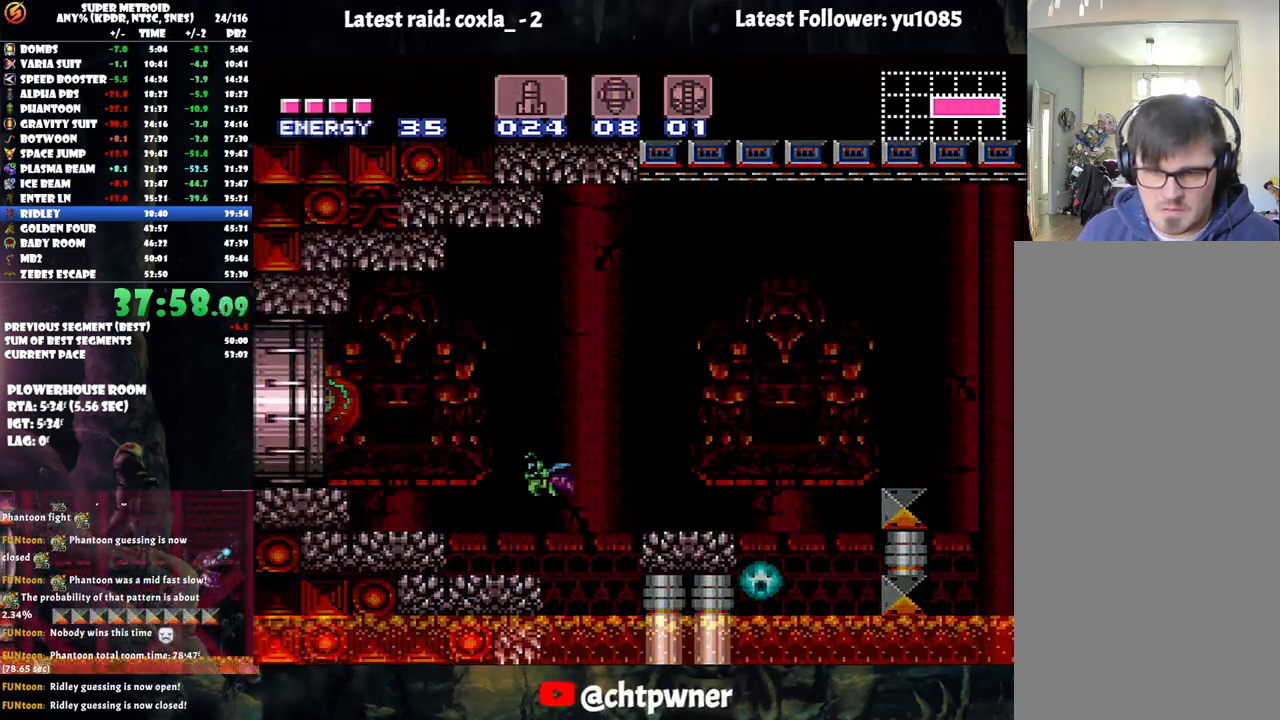
{"buttons": [], "events": [[100, "A", "up"], [200, "DPAD_LEFT", "up"]]}
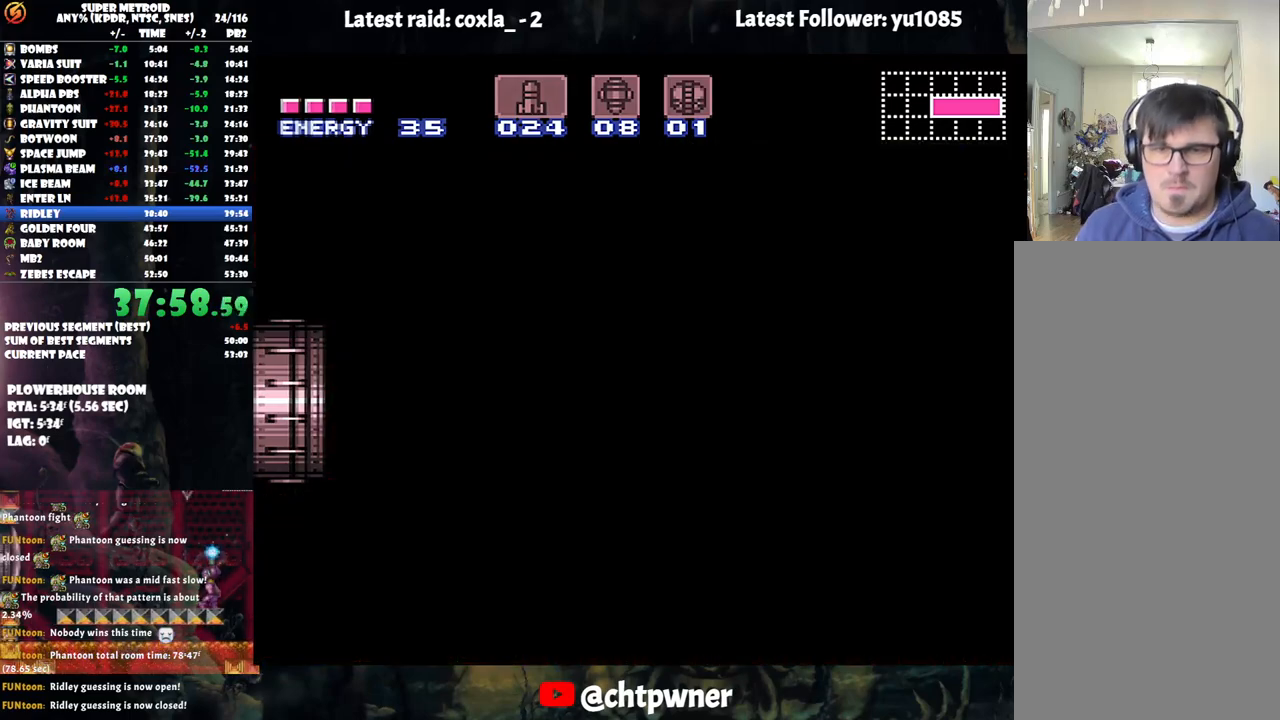
{"buttons": [], "events": []}
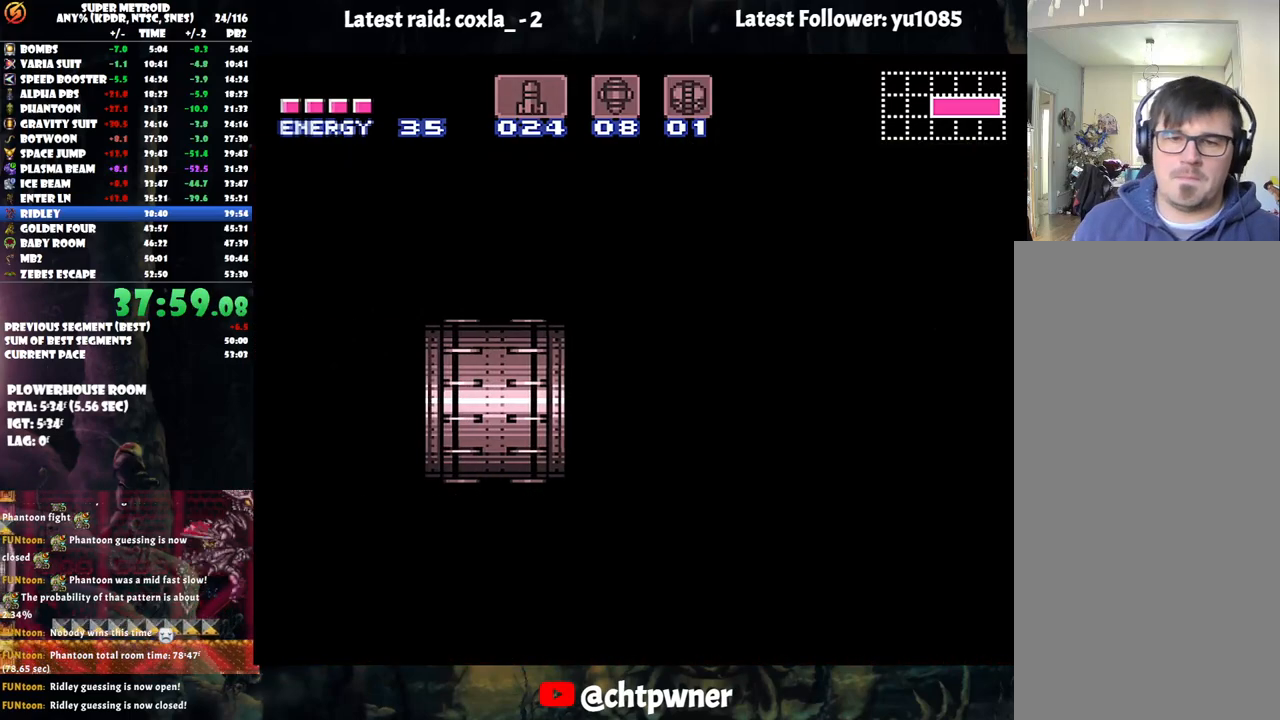
{"buttons": [], "events": []}
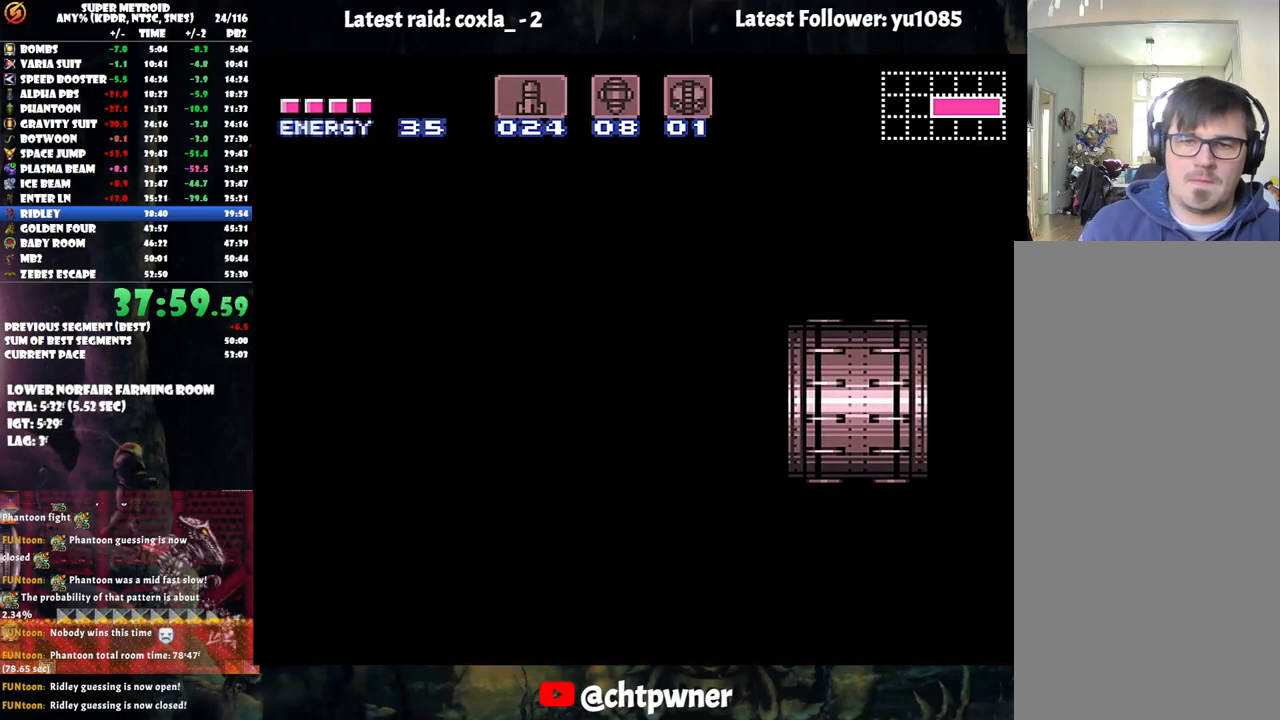
{"buttons": [], "events": []}
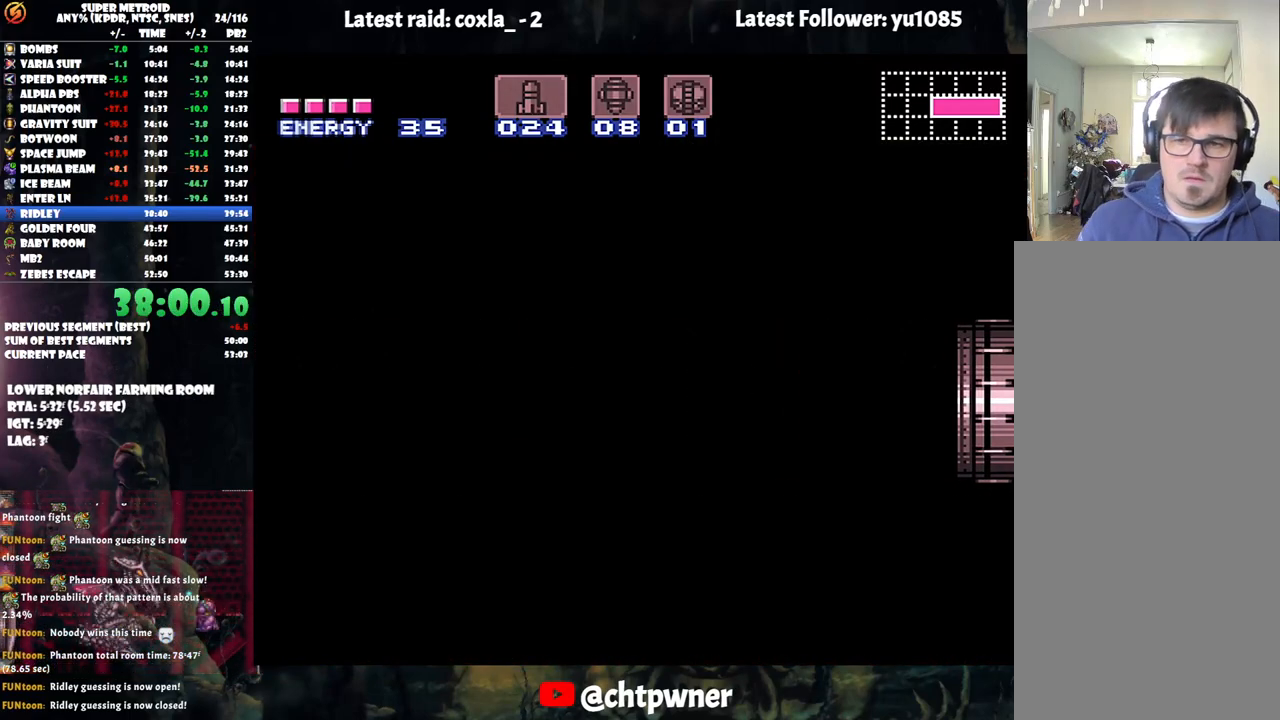
{"buttons": [], "events": []}
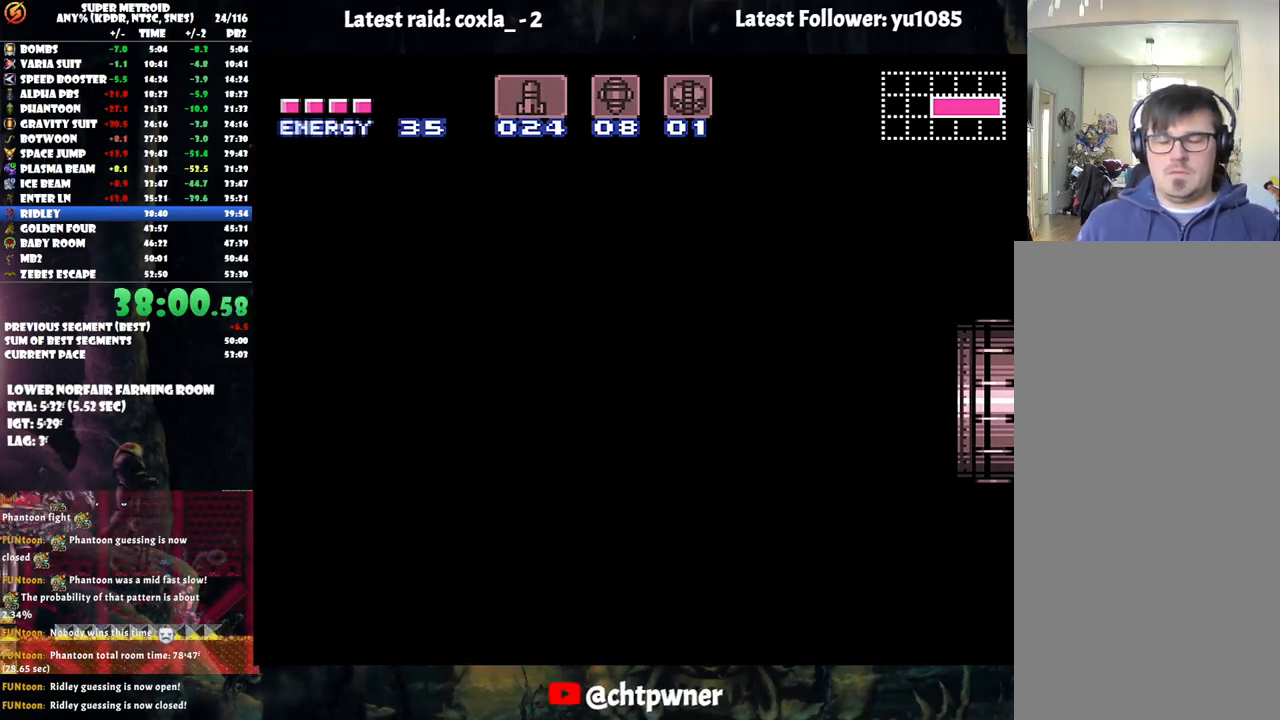
{"buttons": [], "events": []}
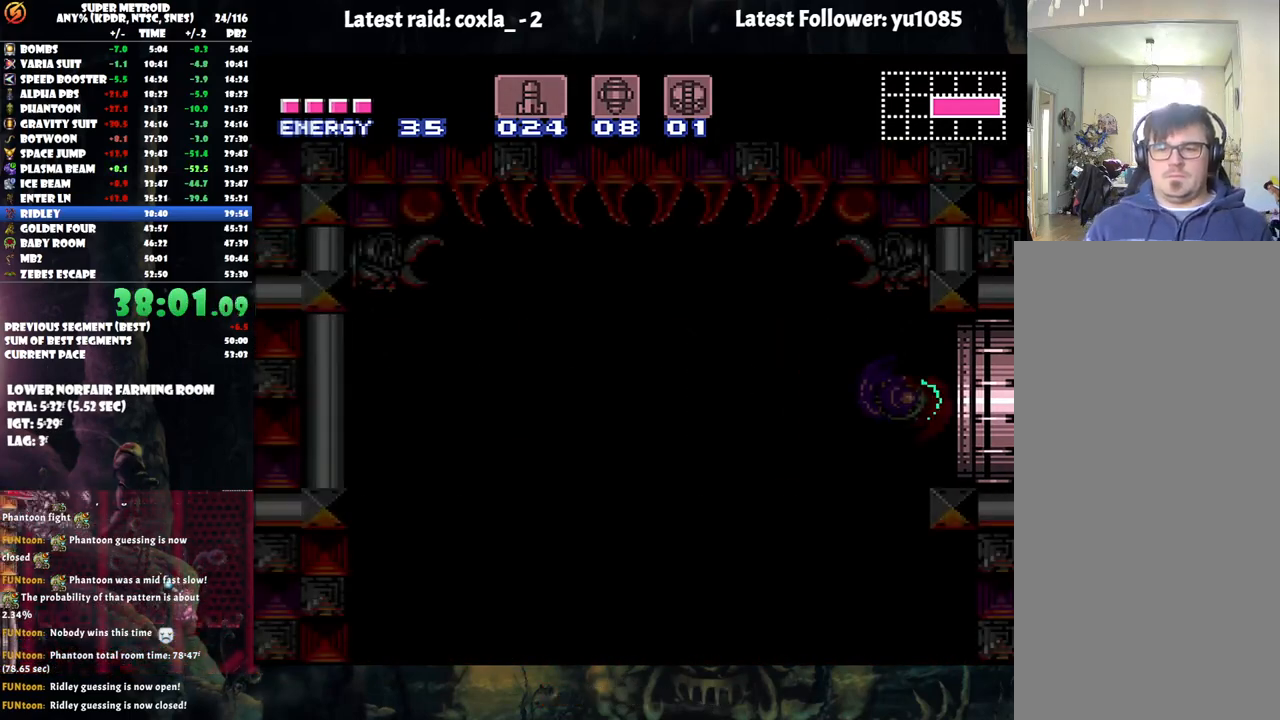
{"buttons": [], "events": []}
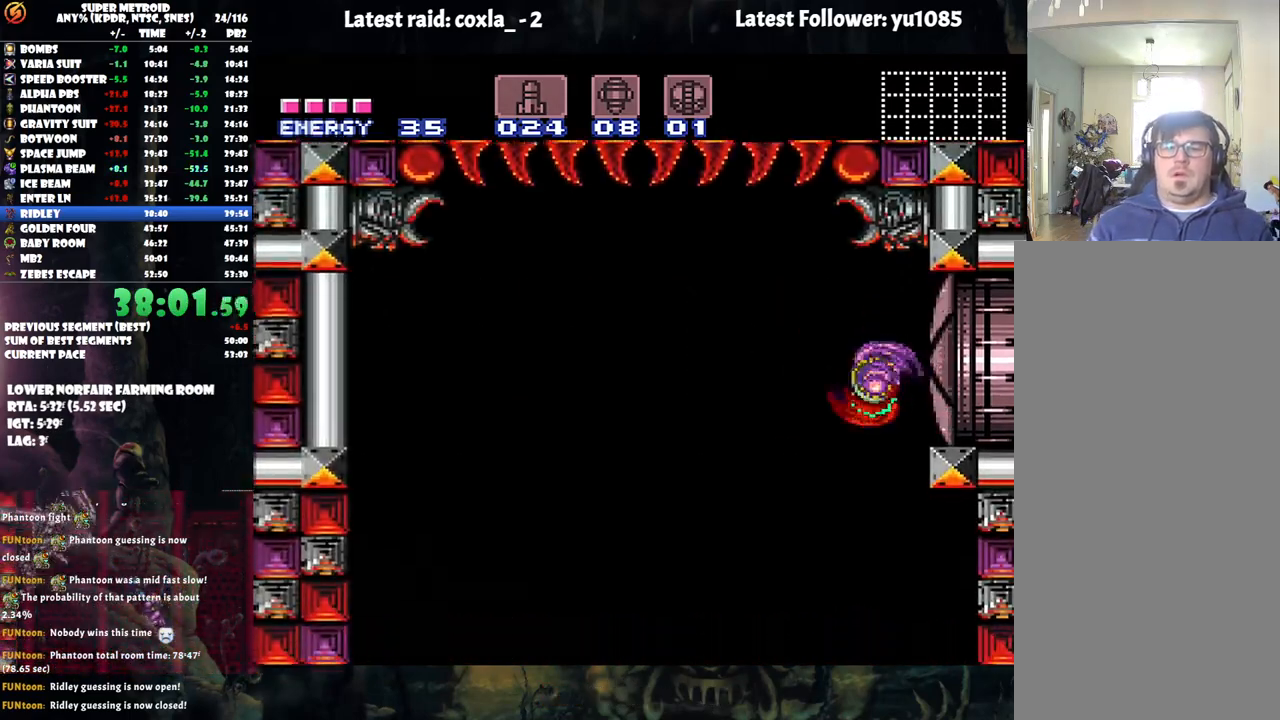
{"buttons": ["Y", "R1"], "events": [[133, "R1", "down"], [200, "DPAD_UP", "down"], [317, "Y", "down"], [350, "DPAD_UP", "up"]]}
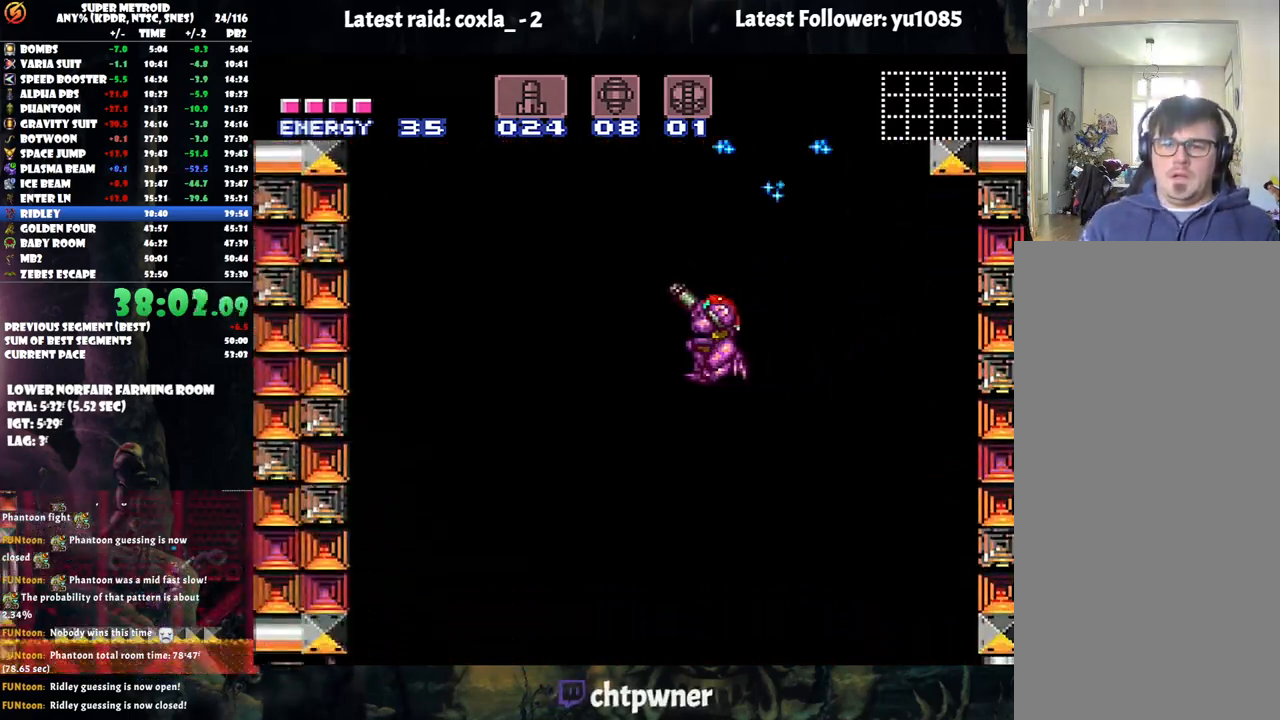
{"buttons": ["Y", "R1"], "events": [[117, "DPAD_RIGHT", "down"], [467, "DPAD_RIGHT", "up"]]}
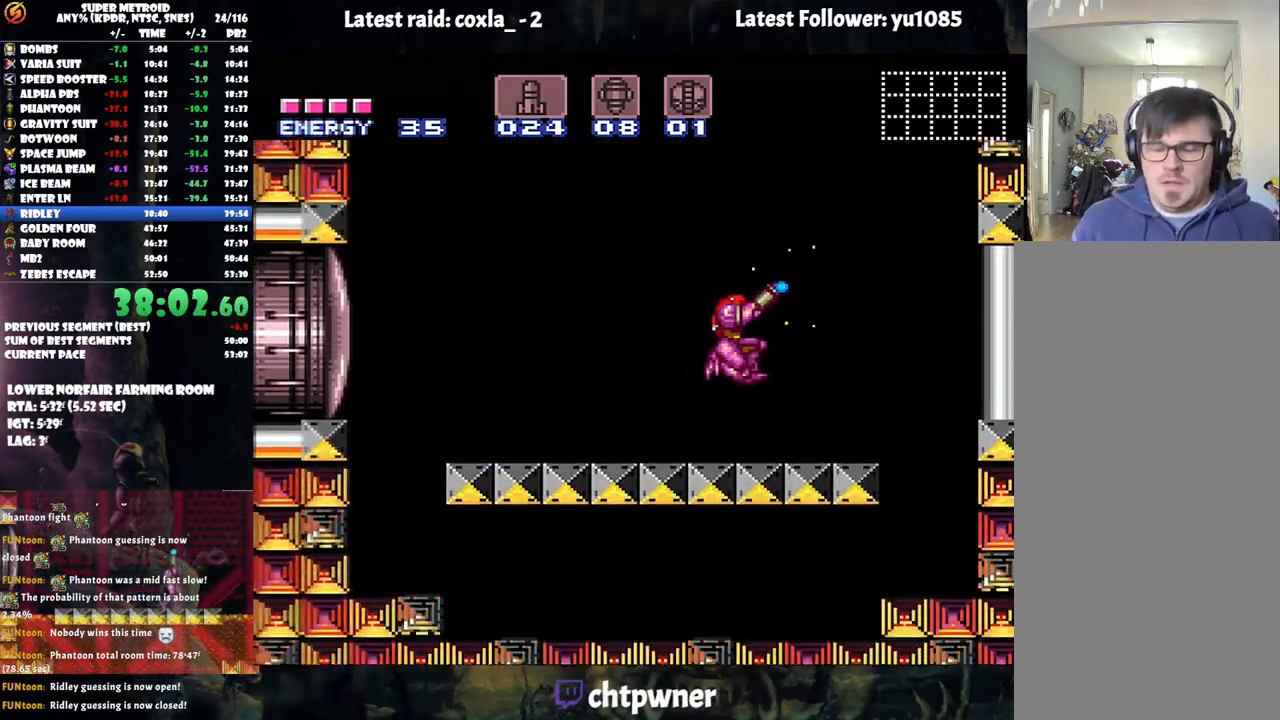
{"buttons": ["Y", "R1", "DPAD_LEFT"], "events": [[100, "DPAD_LEFT", "down"], [183, "DPAD_LEFT", "up"], [233, "B", "down"], [383, "B", "up"], [417, "DPAD_LEFT", "down"]]}